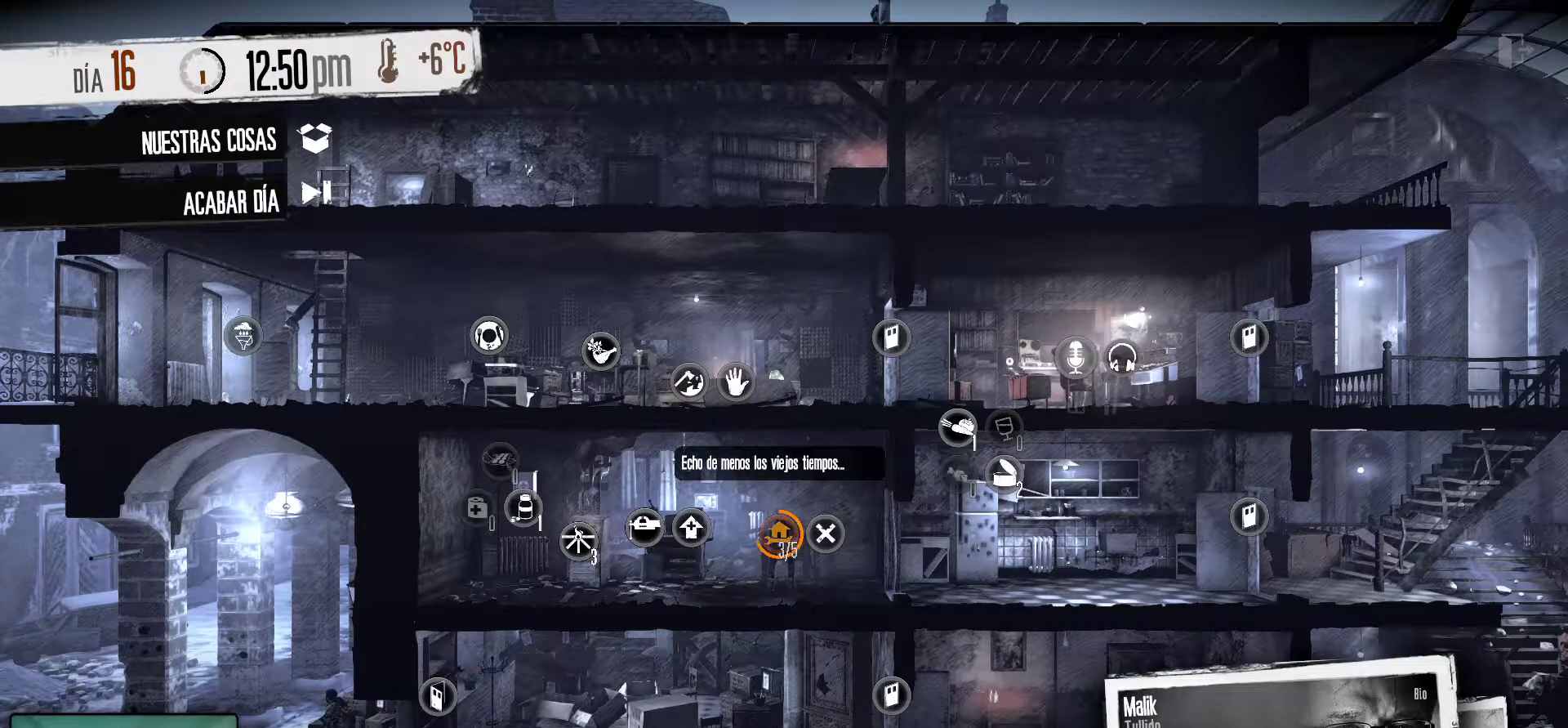
Gameplay with keyboard and mouse; each line is a JSON object with the keys and mouse buttons held at the frame after it. "events" lists presses ("down") and releases ("up") of "1", "2", "3", "4", "5", "a", "alt", "c", "caps_lock", "ctrl", "d", "e", "f", "g", "q", "r", "s", "shift", "space", "t", "tab", "v", "w", "x", "z", "mouse_left", "mouse_wheel" and "mouse_right" between this image and that frame as [ms after this image, input, new state], when the widget could be followed in between. "mouse_left", "mouse_wheel", "mouse_right" = the "left", "wheel", "right" buttons of the "mouse" list. No other keys are recorded. "wheel" means that the mouse wheel is clicked or scrolled. "mouse_move" is the direction in which the mouse moves at that frame (one of eight, or "still"), when it could be read.
{"keys": [], "mouse": [], "mouse_move": "right", "events": []}
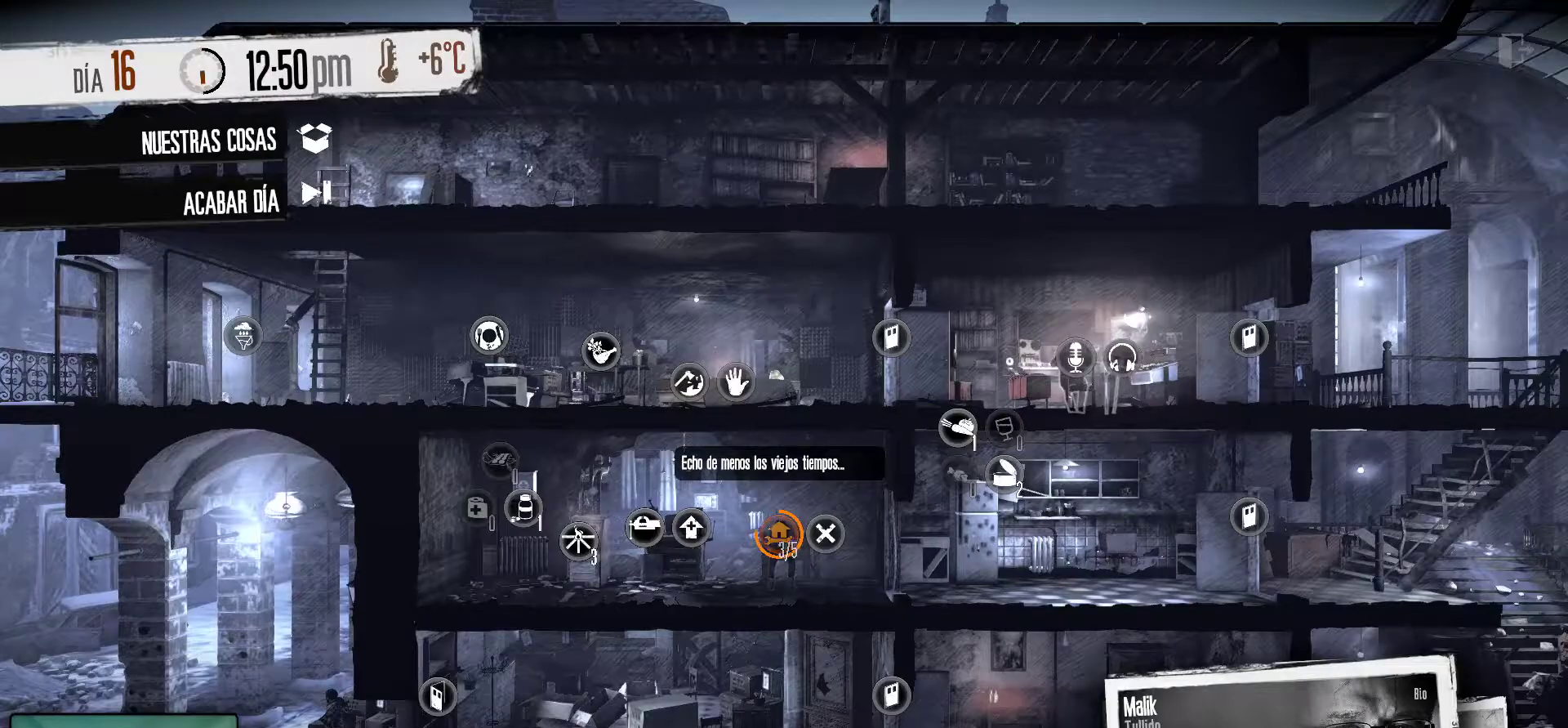
{"keys": [], "mouse": [], "mouse_move": "still", "events": []}
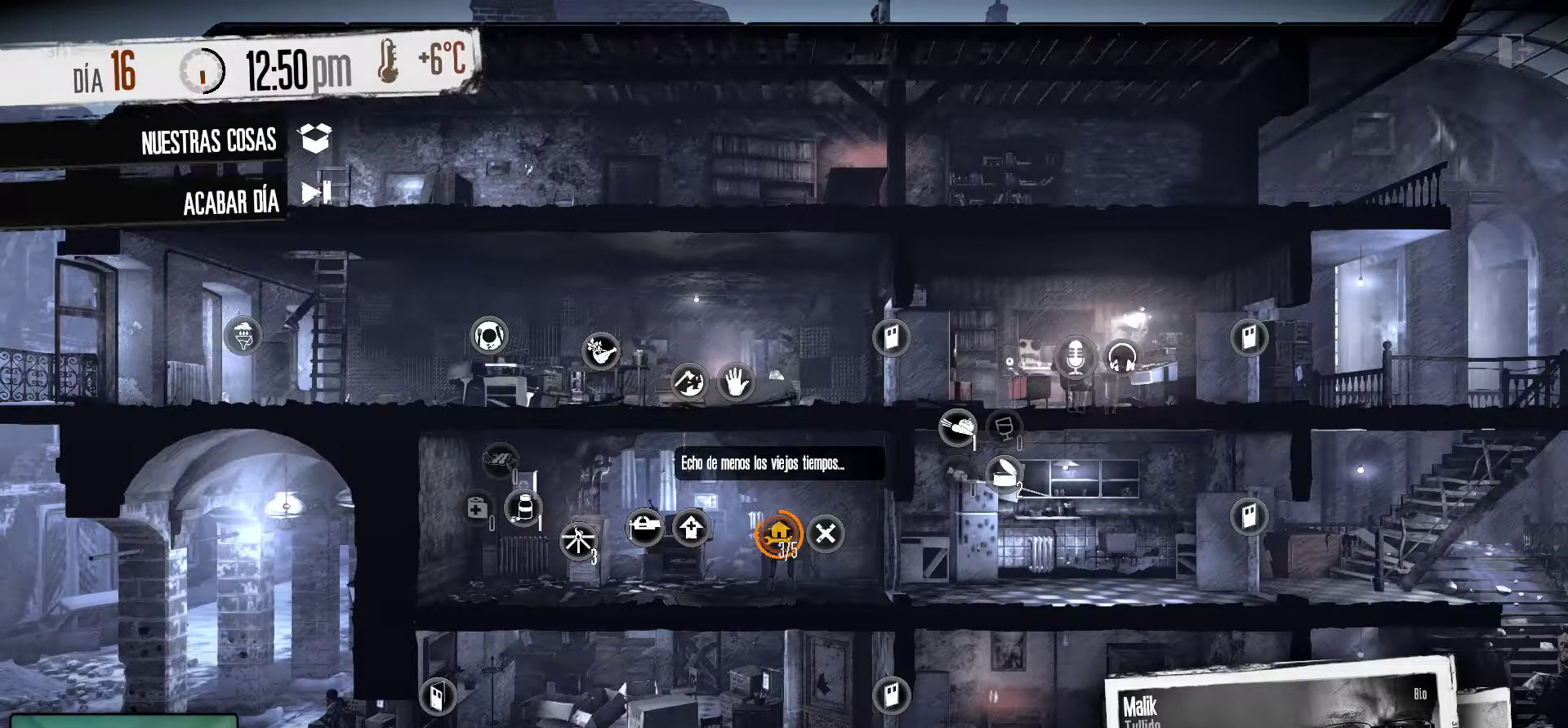
{"keys": [], "mouse": [], "mouse_move": "still", "events": []}
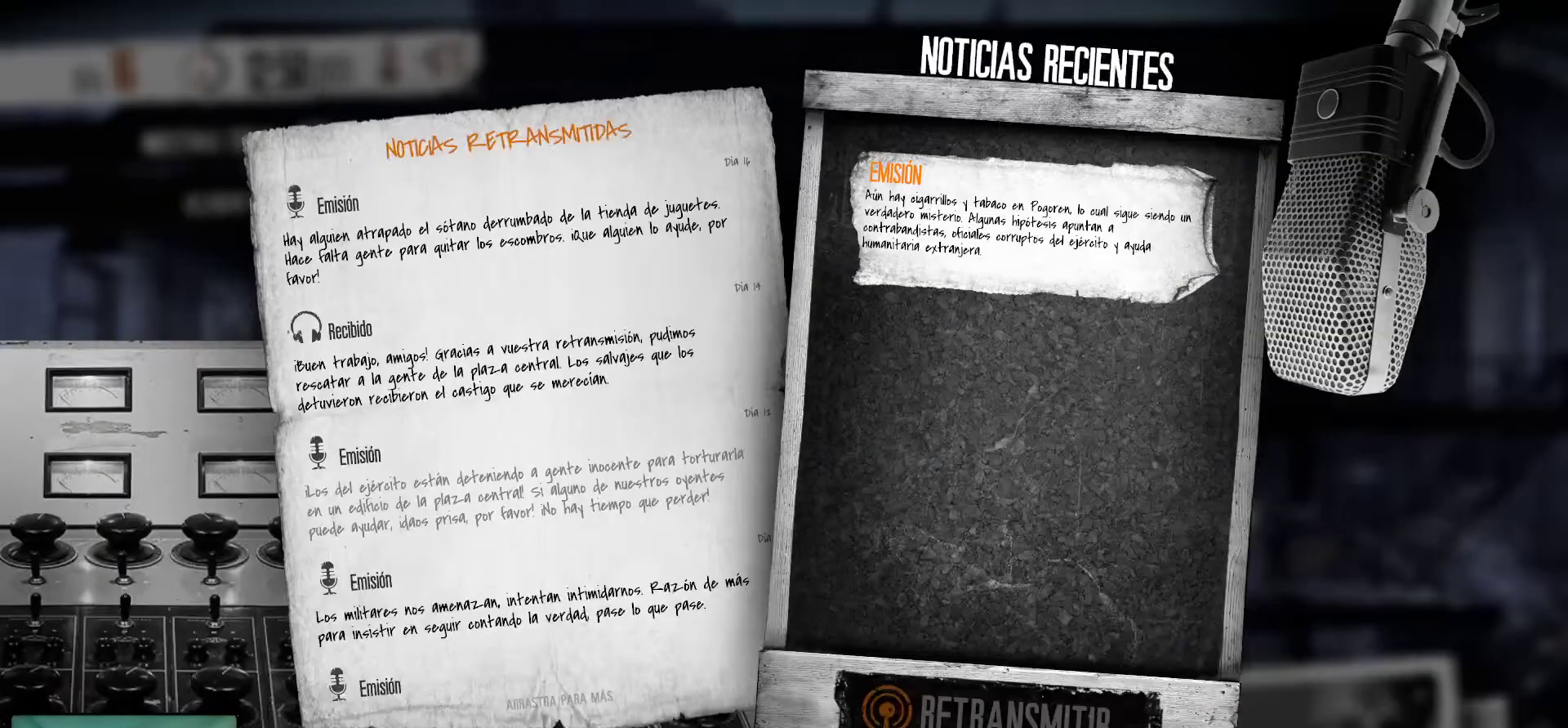
{"keys": [], "mouse": [], "mouse_move": "left", "events": []}
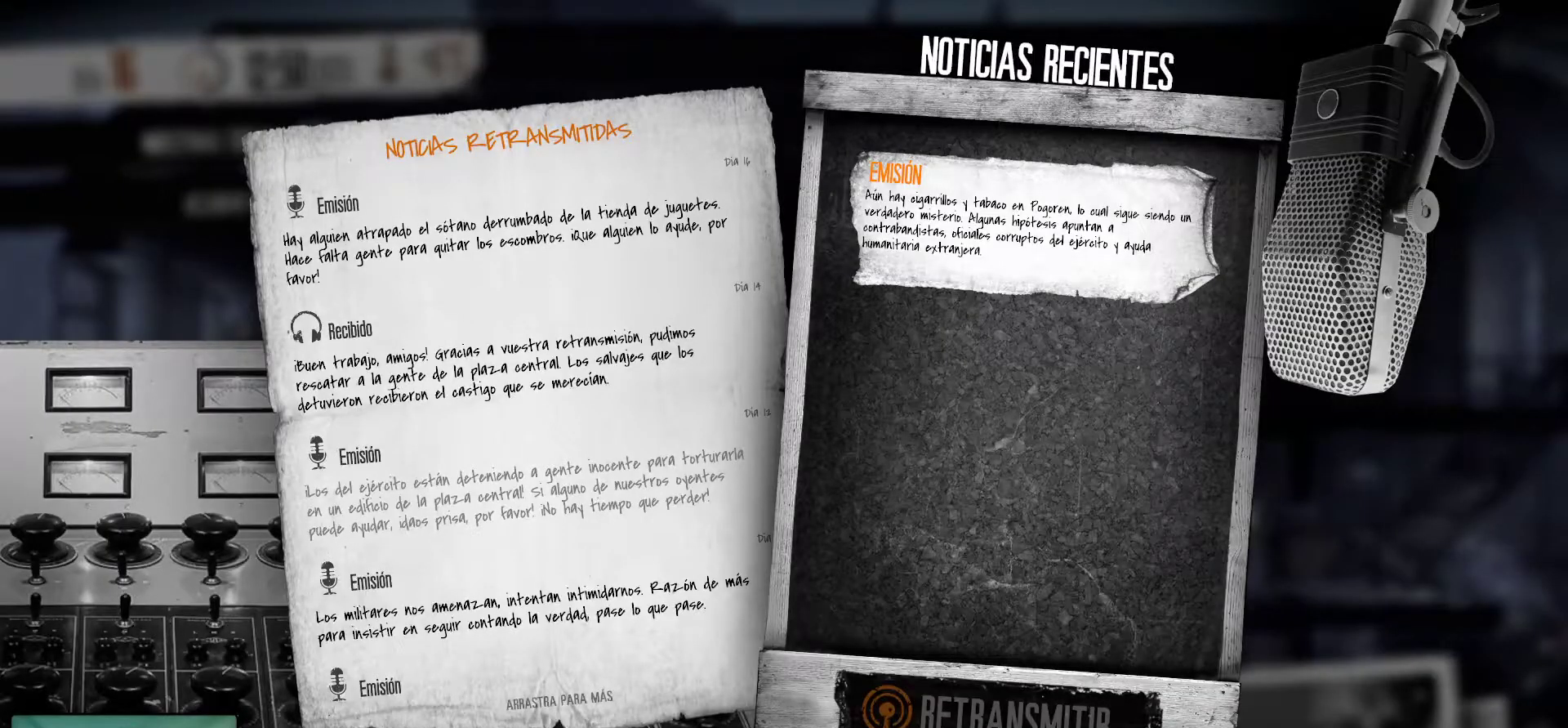
{"keys": [], "mouse": [], "mouse_move": "up", "events": []}
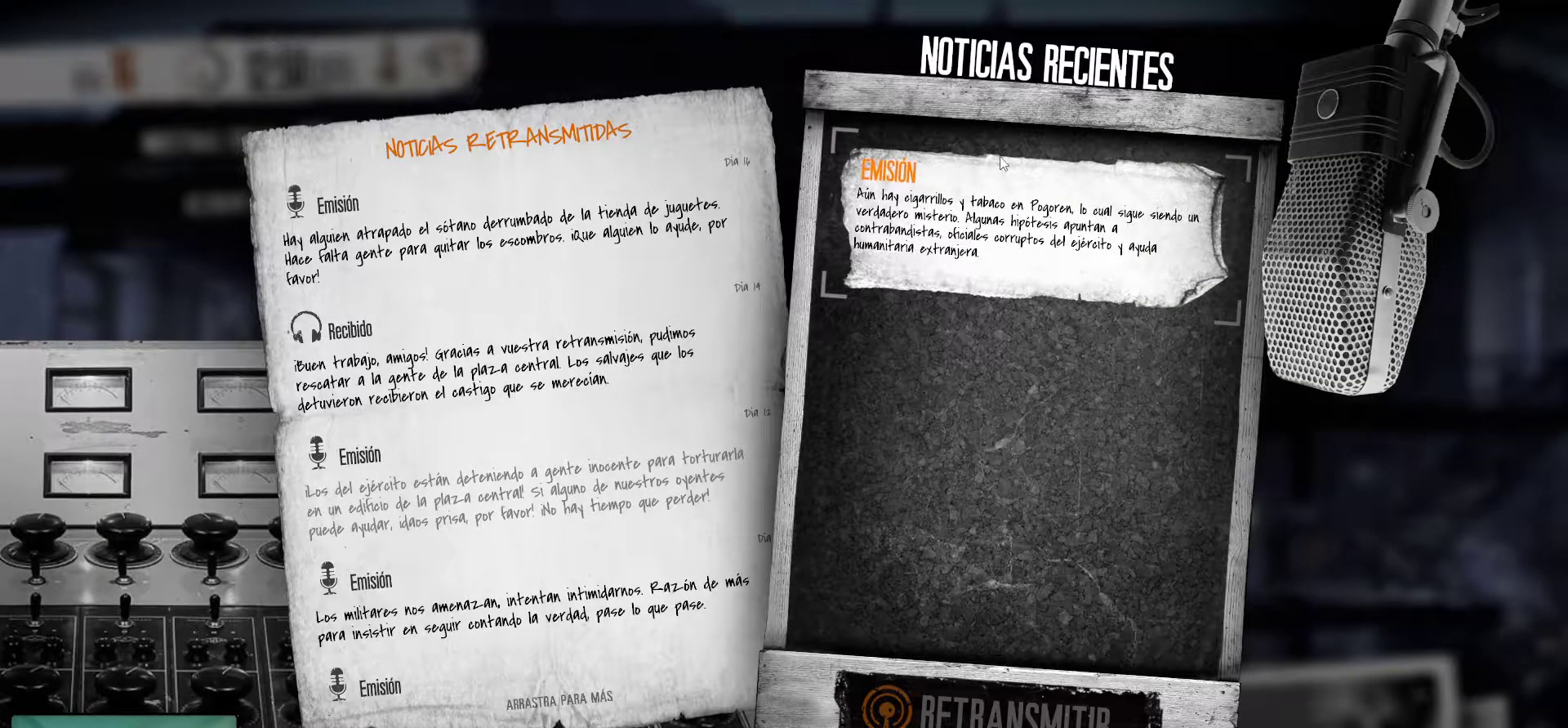
{"keys": [], "mouse": [], "mouse_move": "still", "events": [[250, "mouse_left", "down"], [383, "mouse_left", "up"]]}
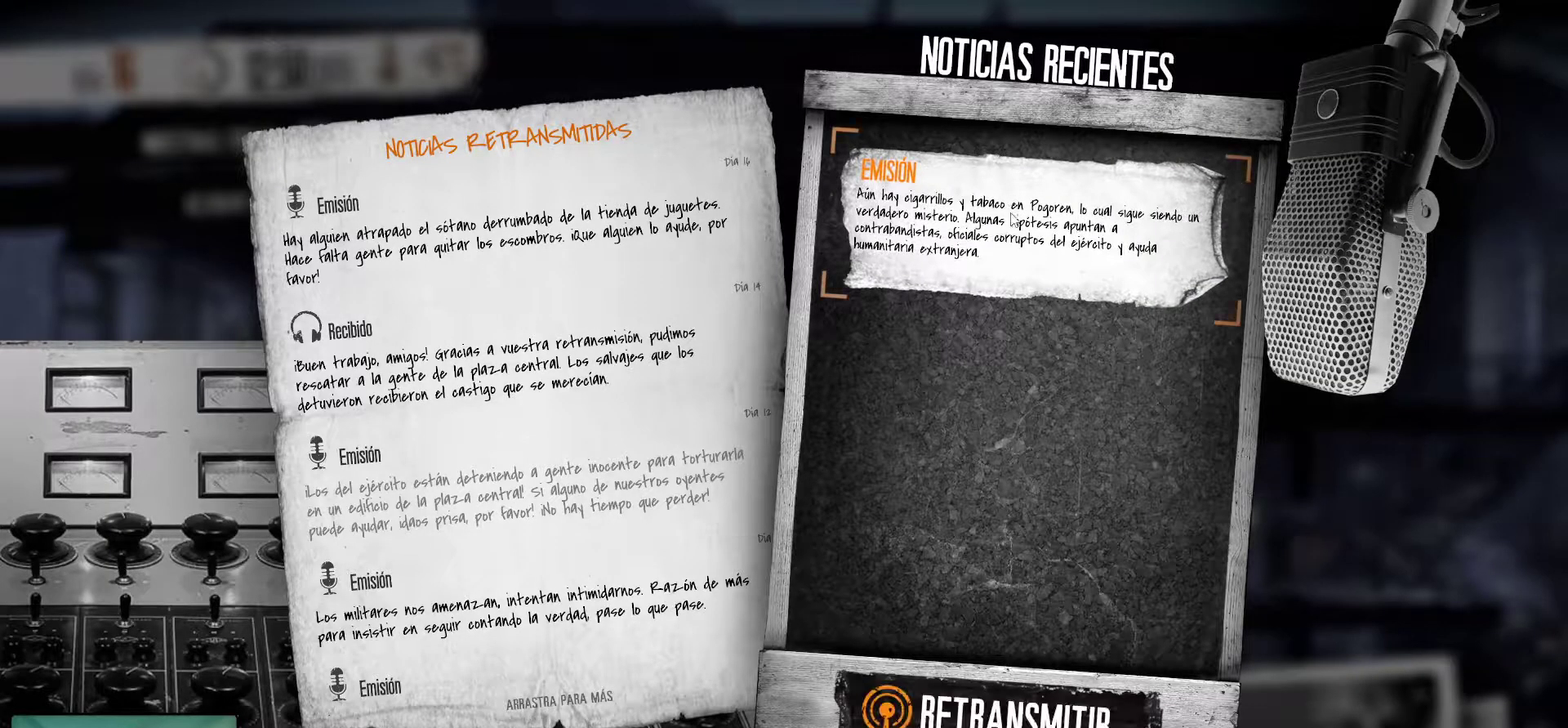
{"keys": [], "mouse": [], "mouse_move": "up-left", "events": []}
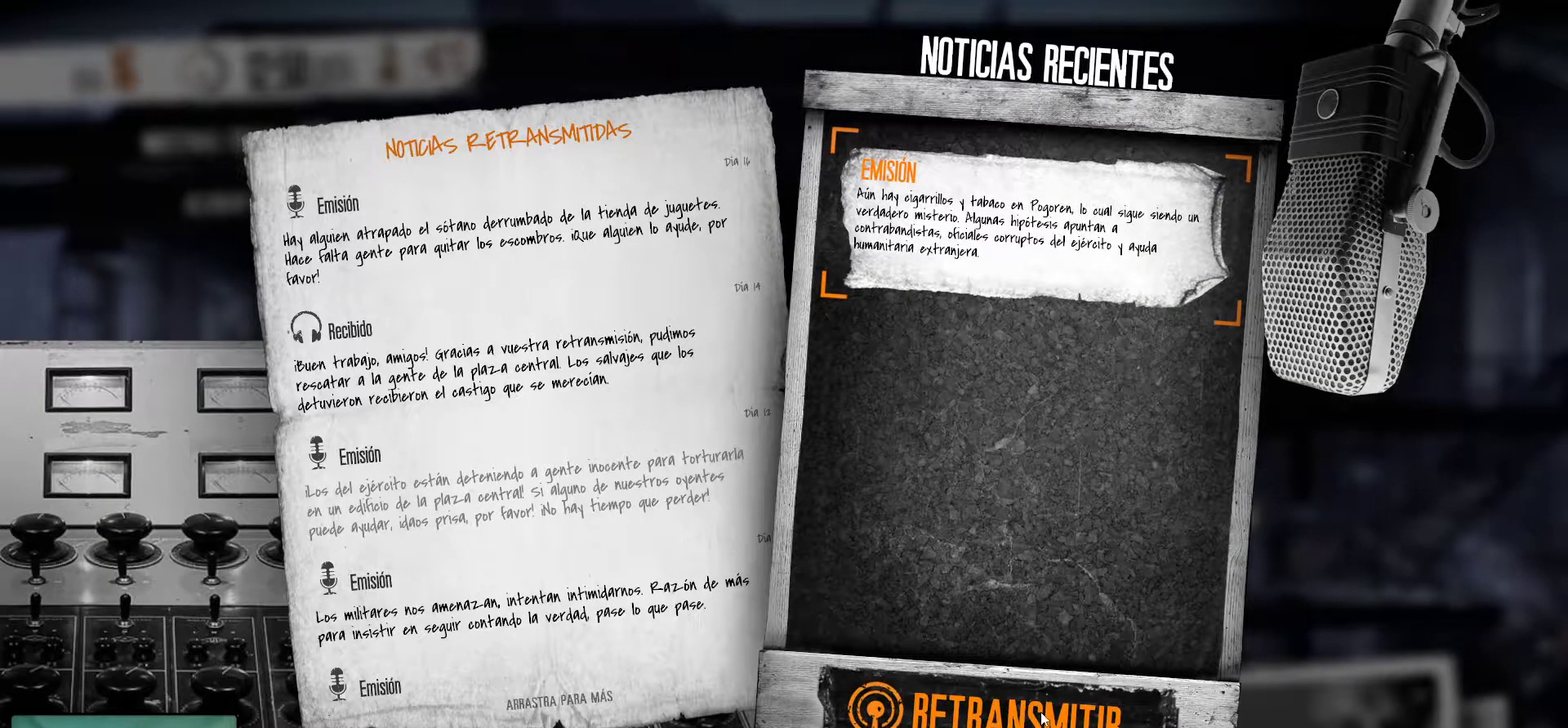
{"keys": [], "mouse": [], "mouse_move": "down", "events": [[83, "mouse_left", "down"], [217, "mouse_left", "up"]]}
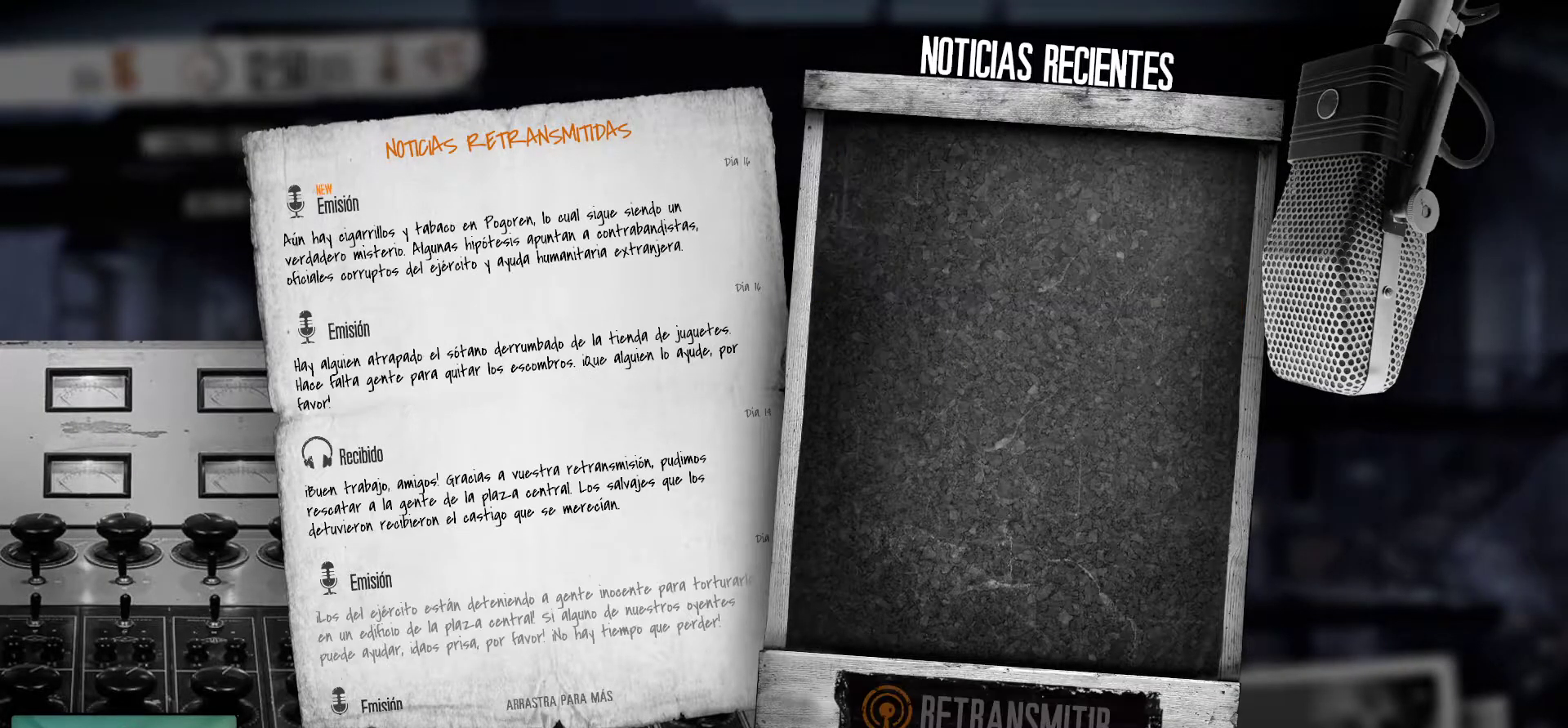
{"keys": [], "mouse": [], "mouse_move": "still", "events": []}
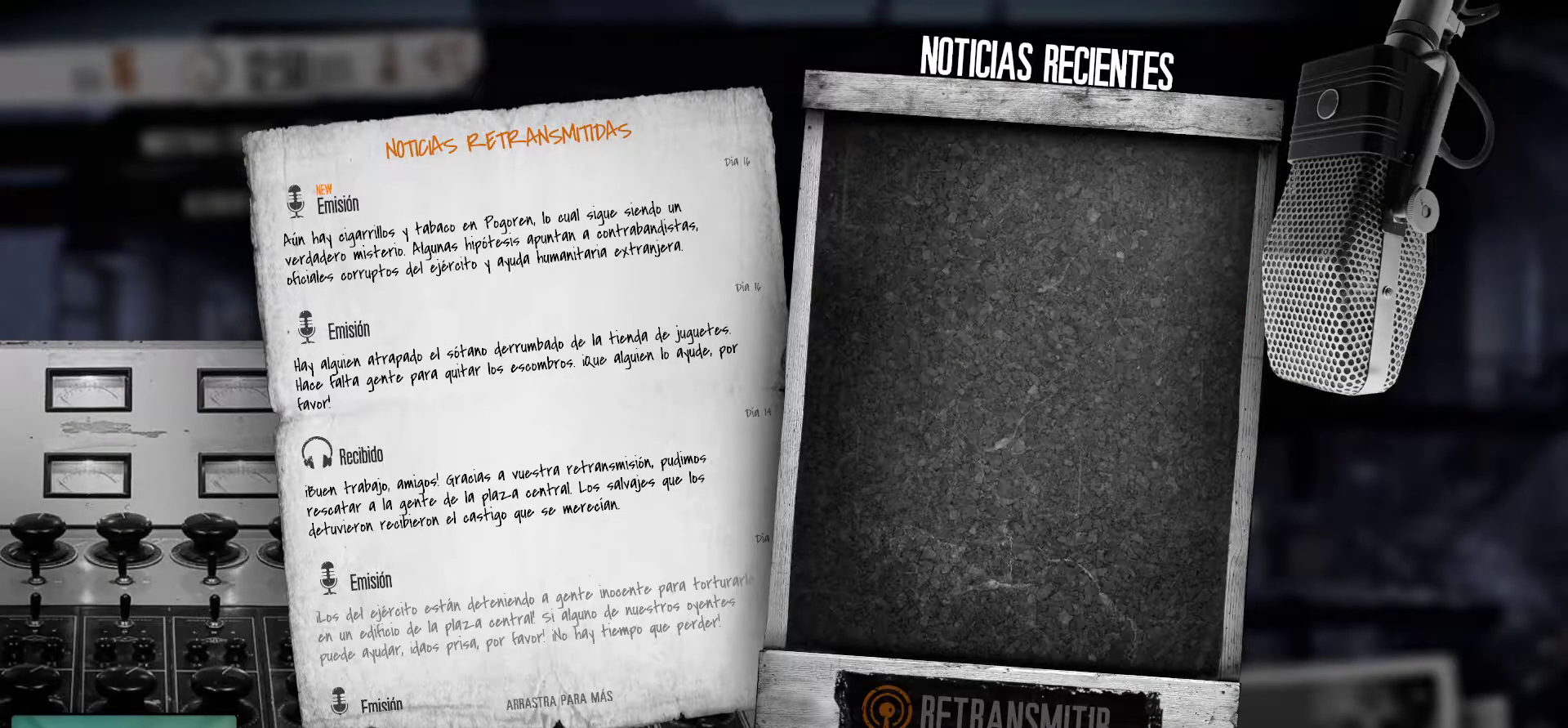
{"keys": [], "mouse": [], "mouse_move": "still", "events": []}
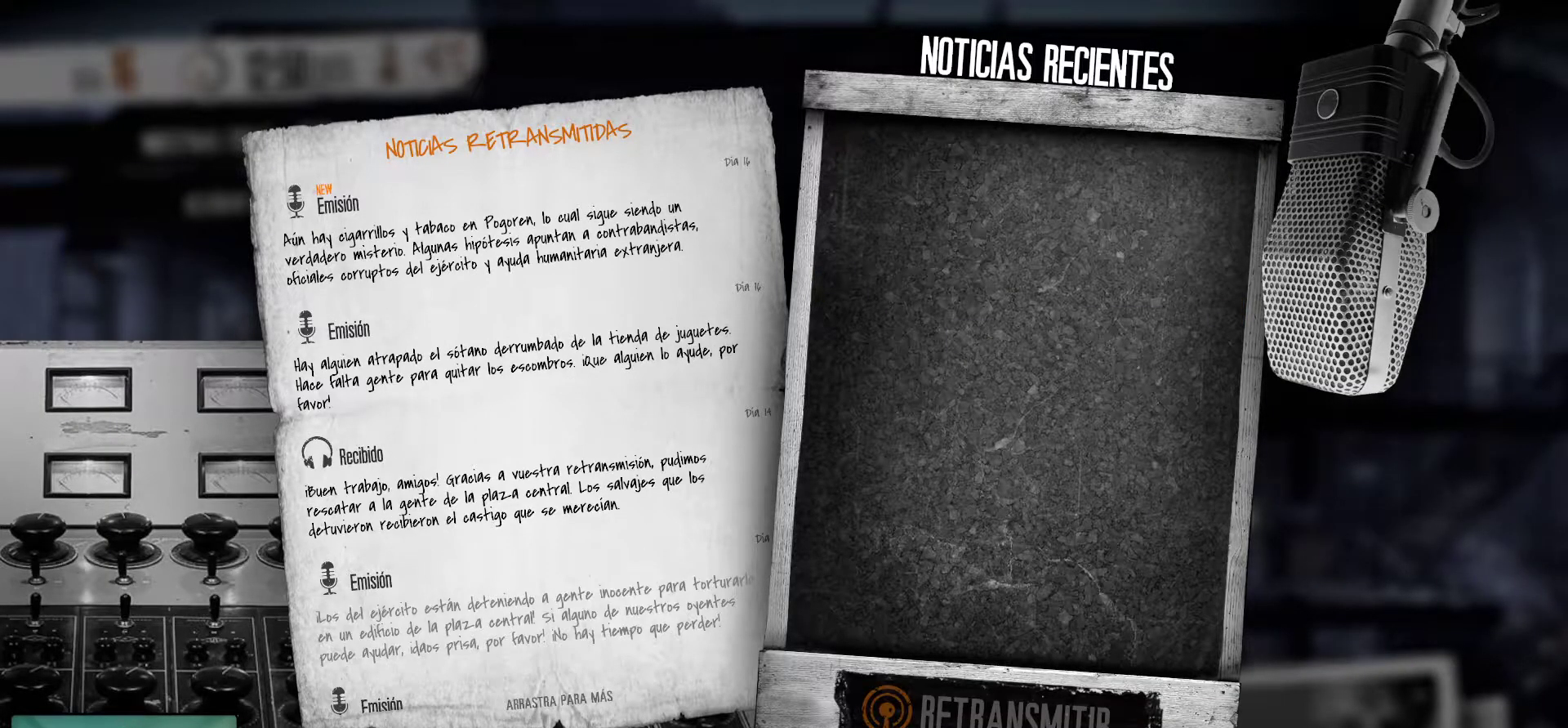
{"keys": [], "mouse": [], "mouse_move": "still", "events": []}
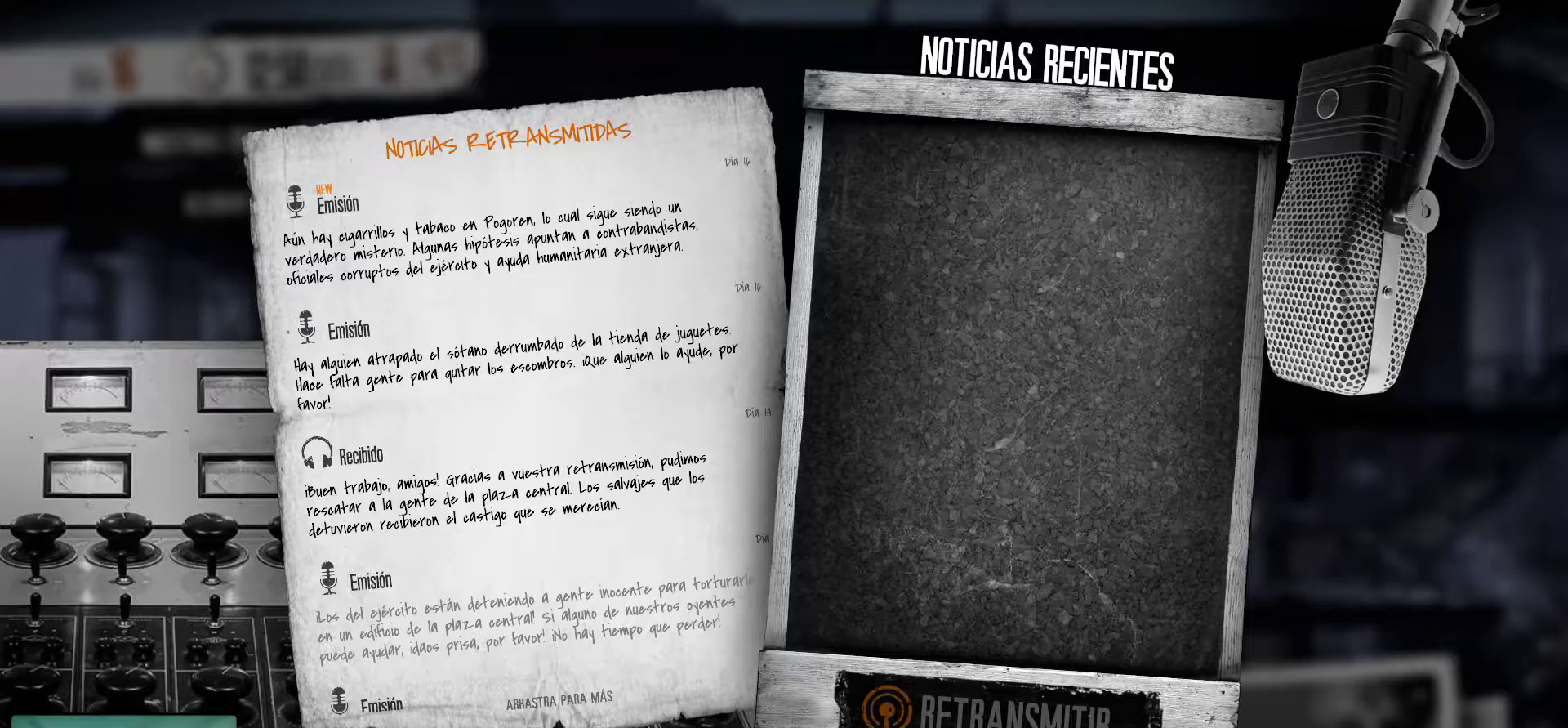
{"keys": [], "mouse": [], "mouse_move": "still", "events": []}
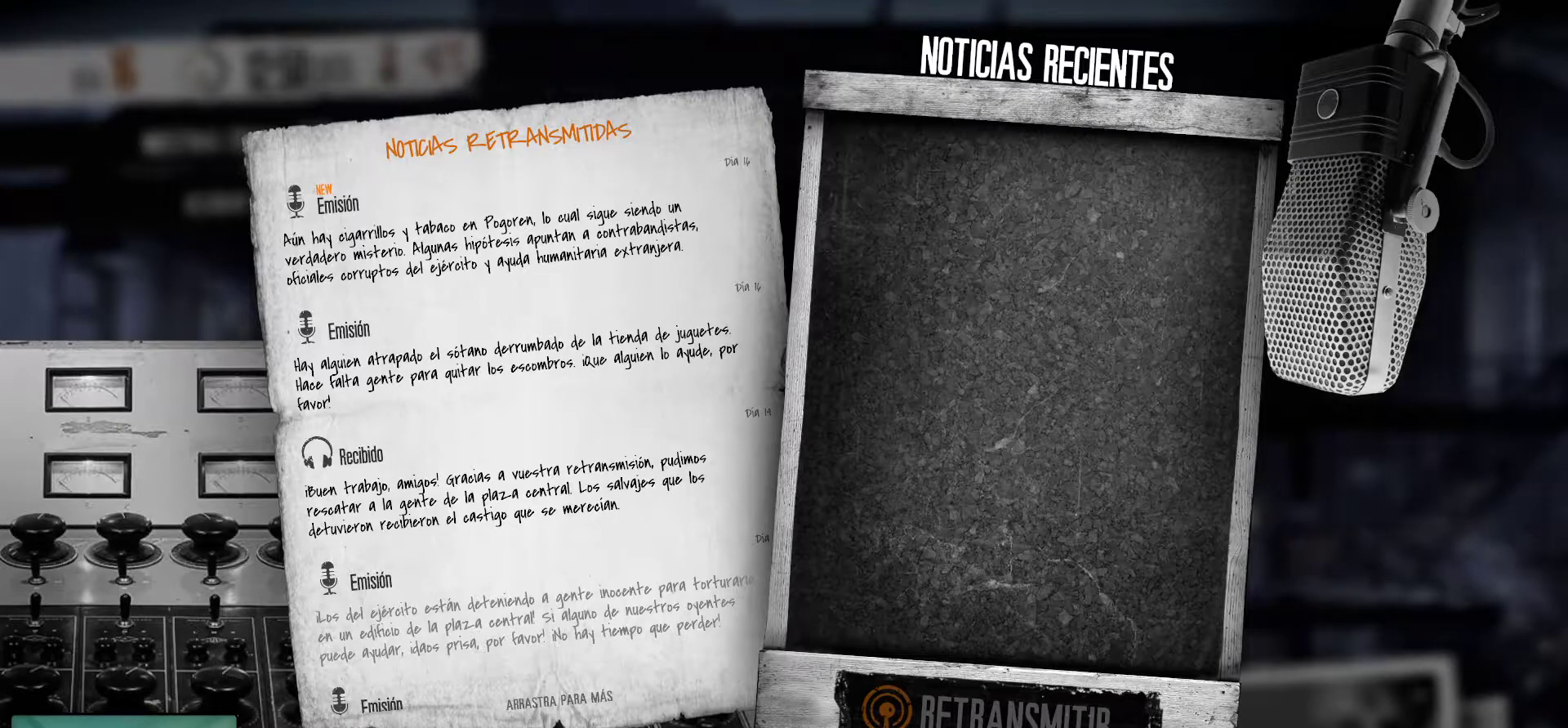
{"keys": [], "mouse": [], "mouse_move": "still", "events": []}
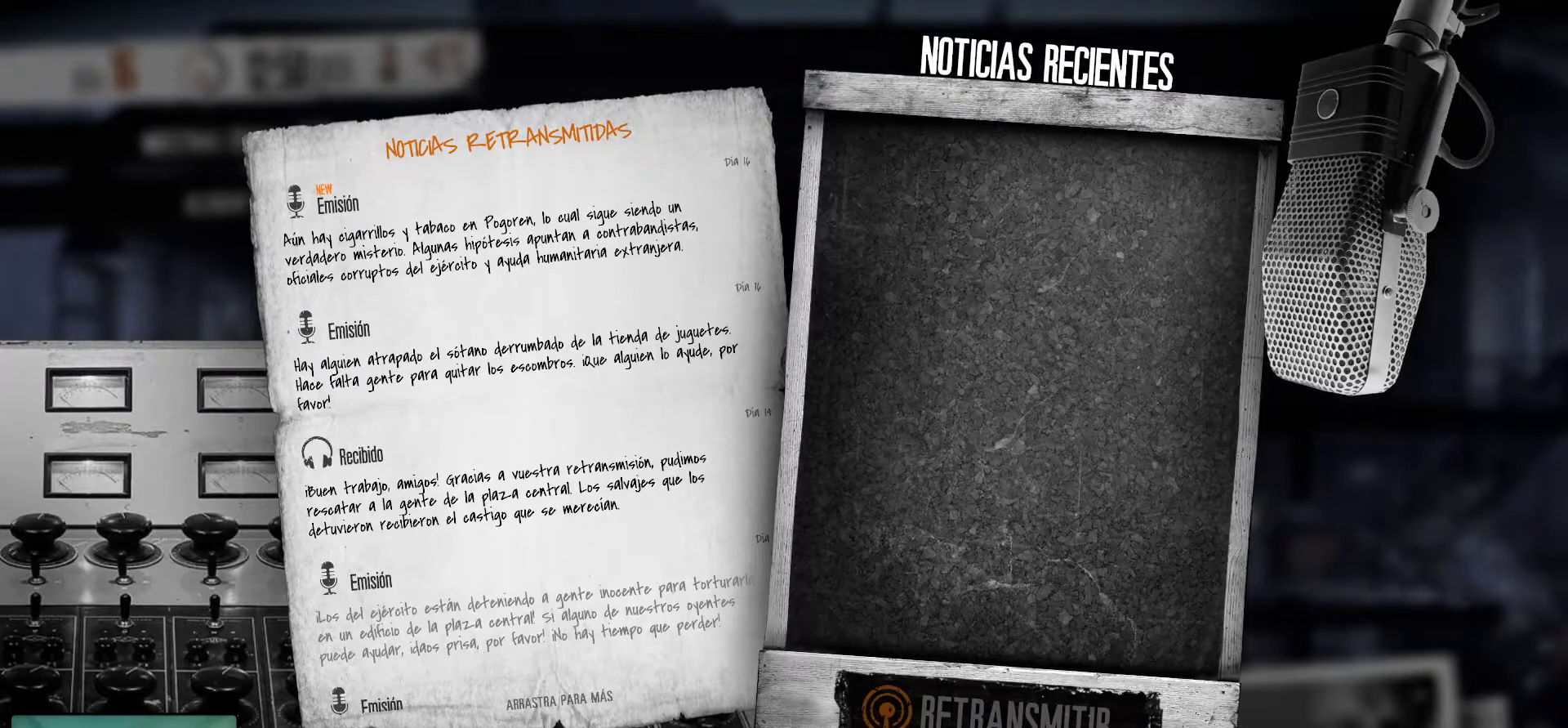
{"keys": [], "mouse": [], "mouse_move": "still", "events": [[133, "mouse_left", "down"], [217, "mouse_left", "up"]]}
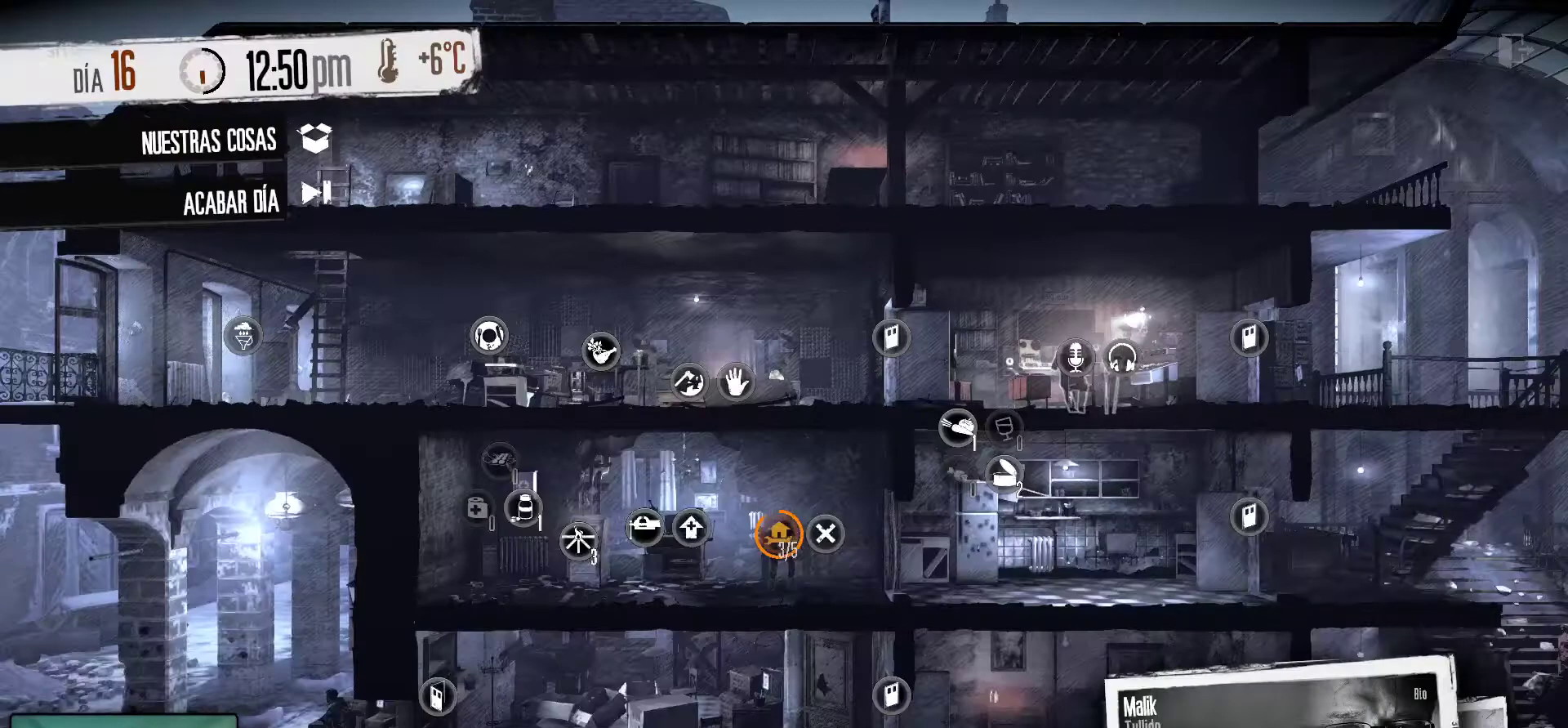
{"keys": [], "mouse": [], "mouse_move": "right", "events": []}
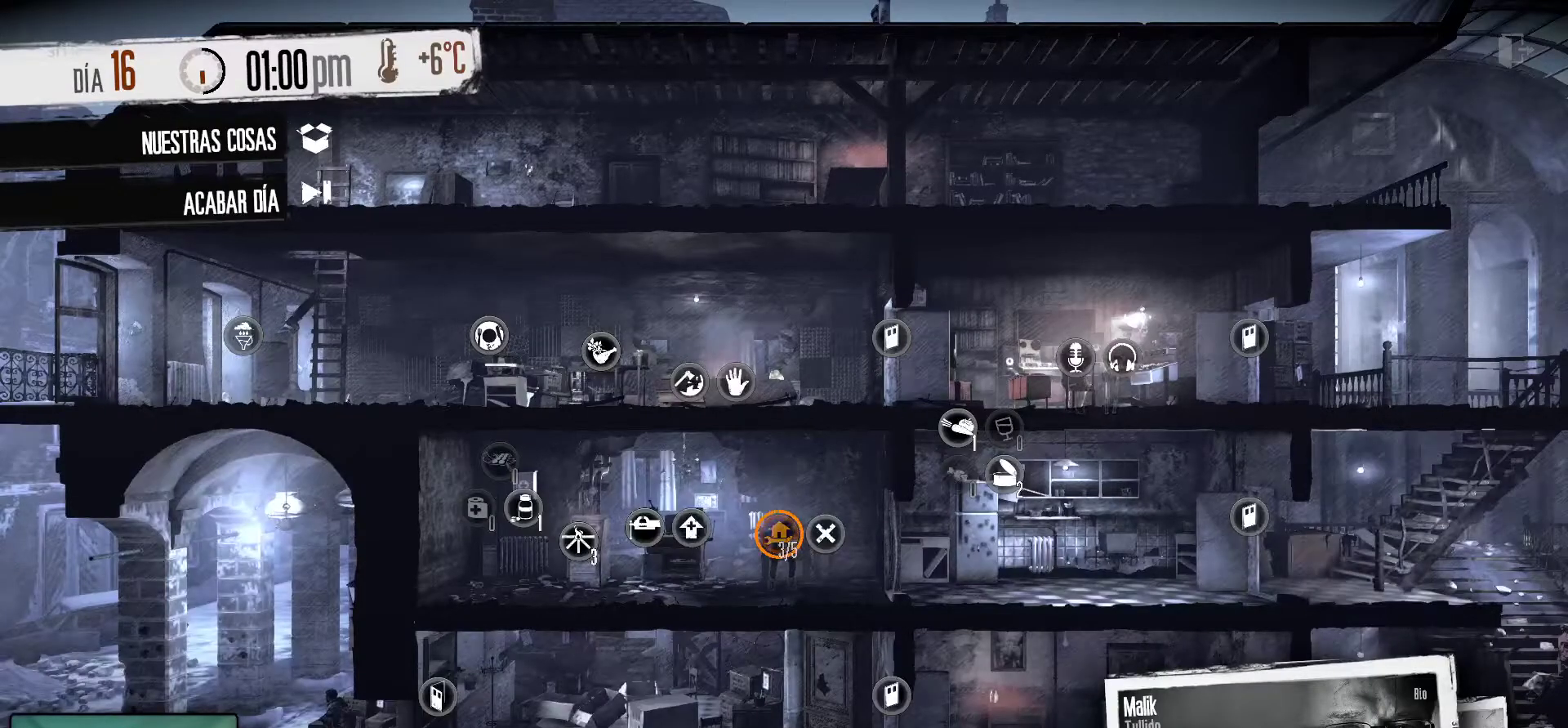
{"keys": [], "mouse": [], "mouse_move": "still", "events": []}
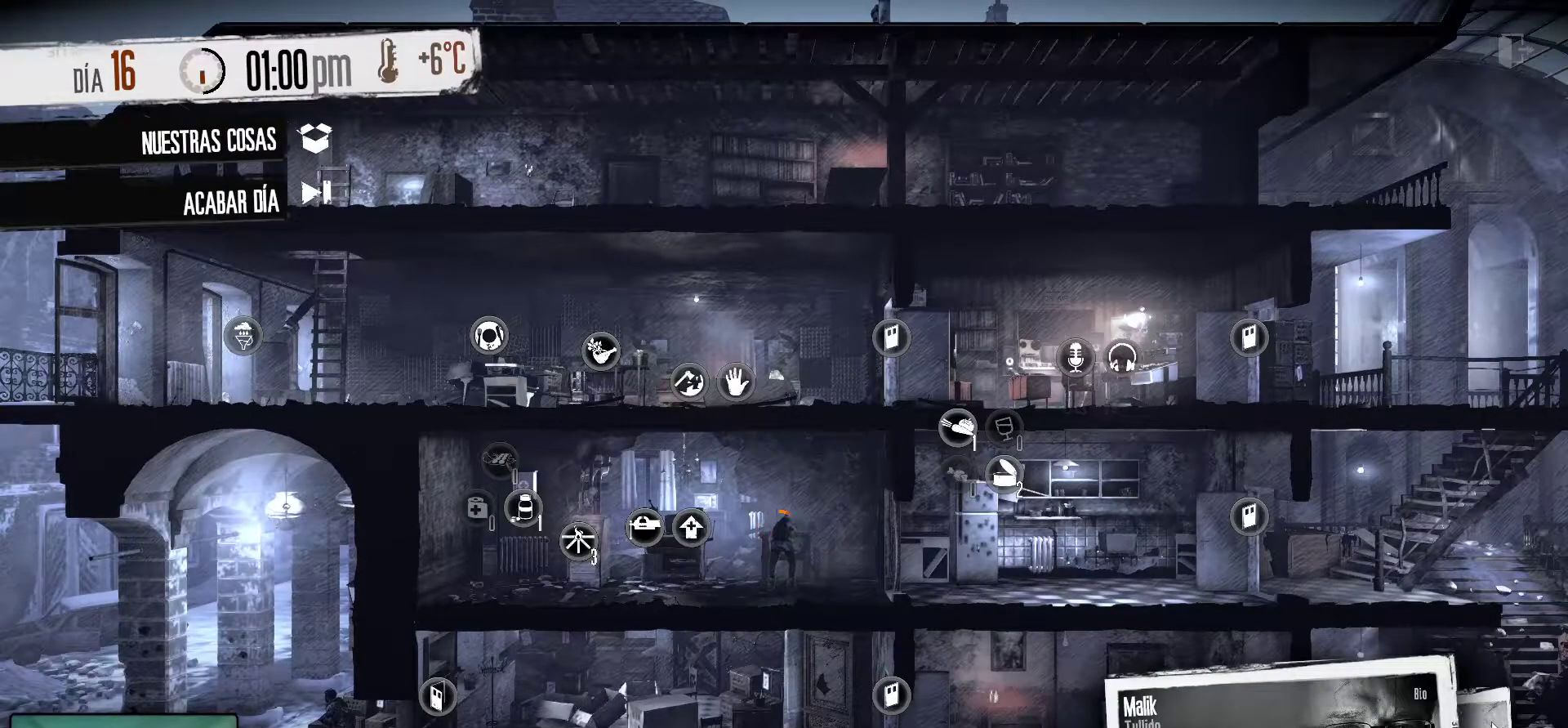
{"keys": [], "mouse": [], "mouse_move": "still", "events": [[33, "mouse_left", "down"], [217, "mouse_left", "up"]]}
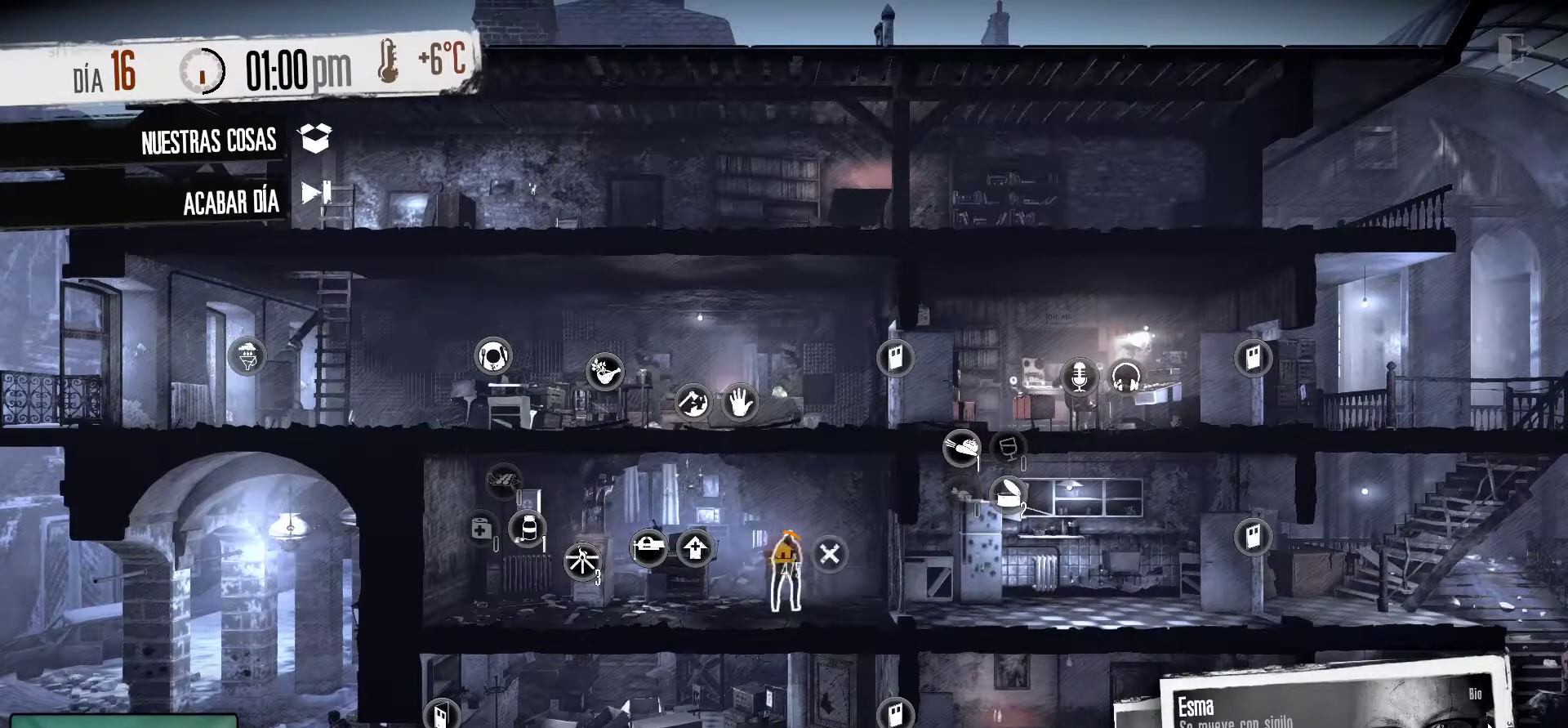
{"keys": [], "mouse": [], "mouse_move": "left", "events": []}
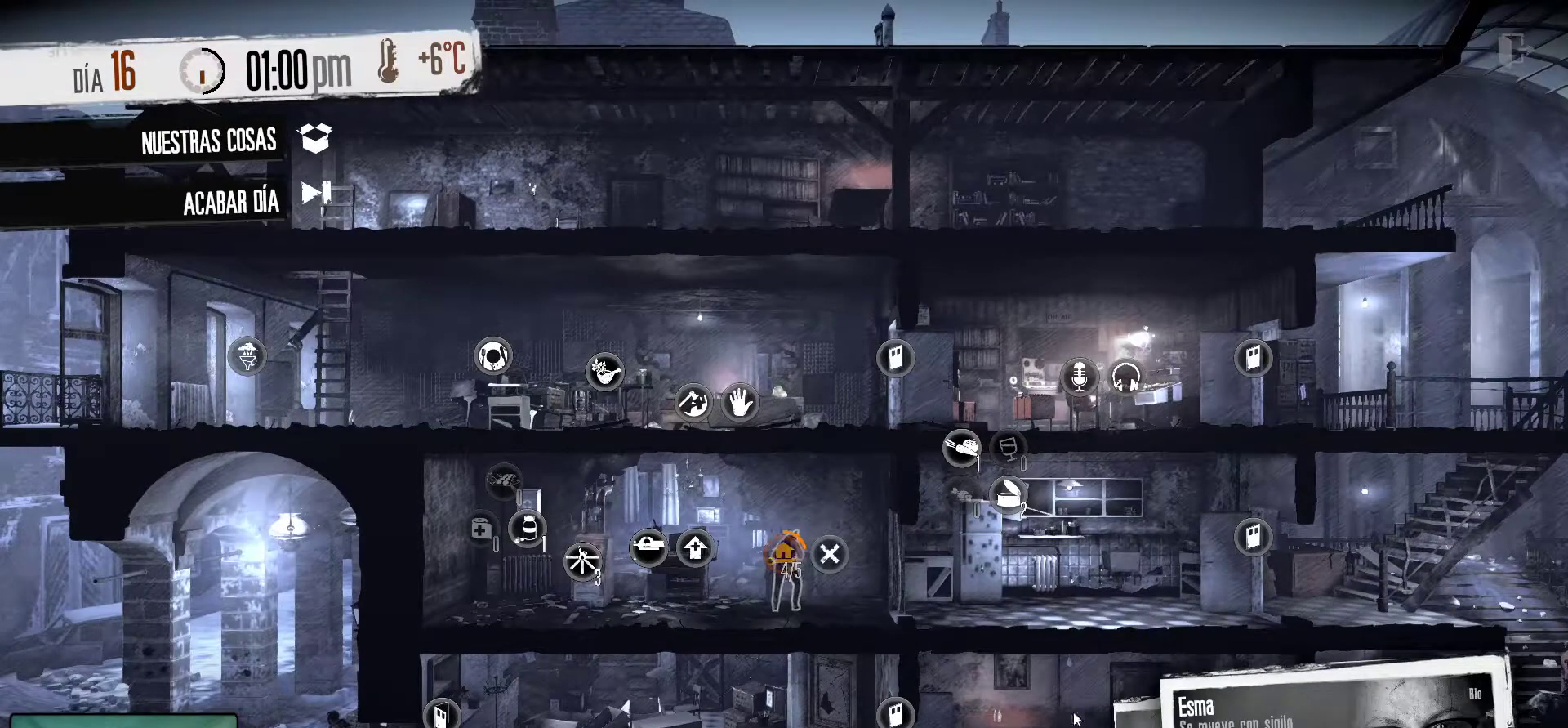
{"keys": [], "mouse": [], "mouse_move": "still", "events": []}
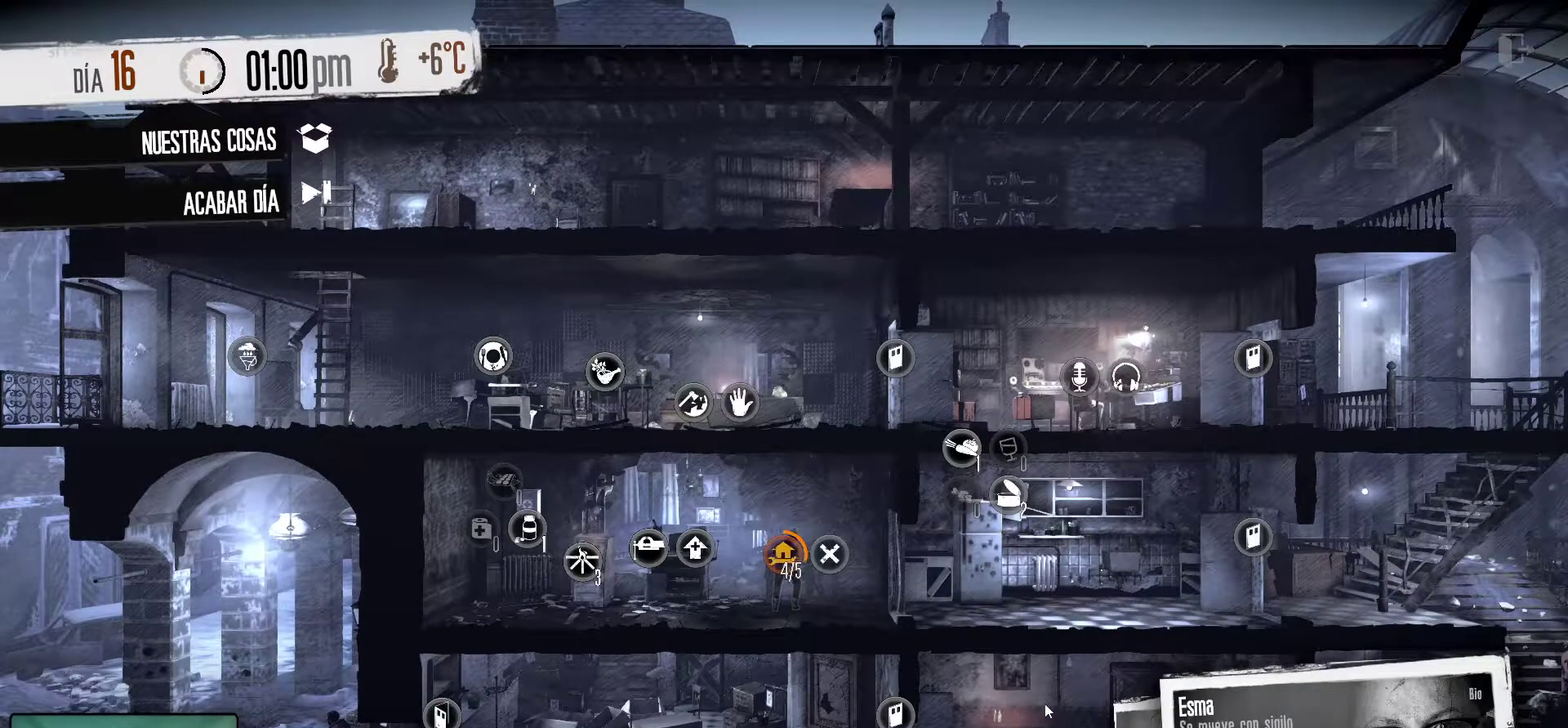
{"keys": [], "mouse": [], "mouse_move": "still", "events": []}
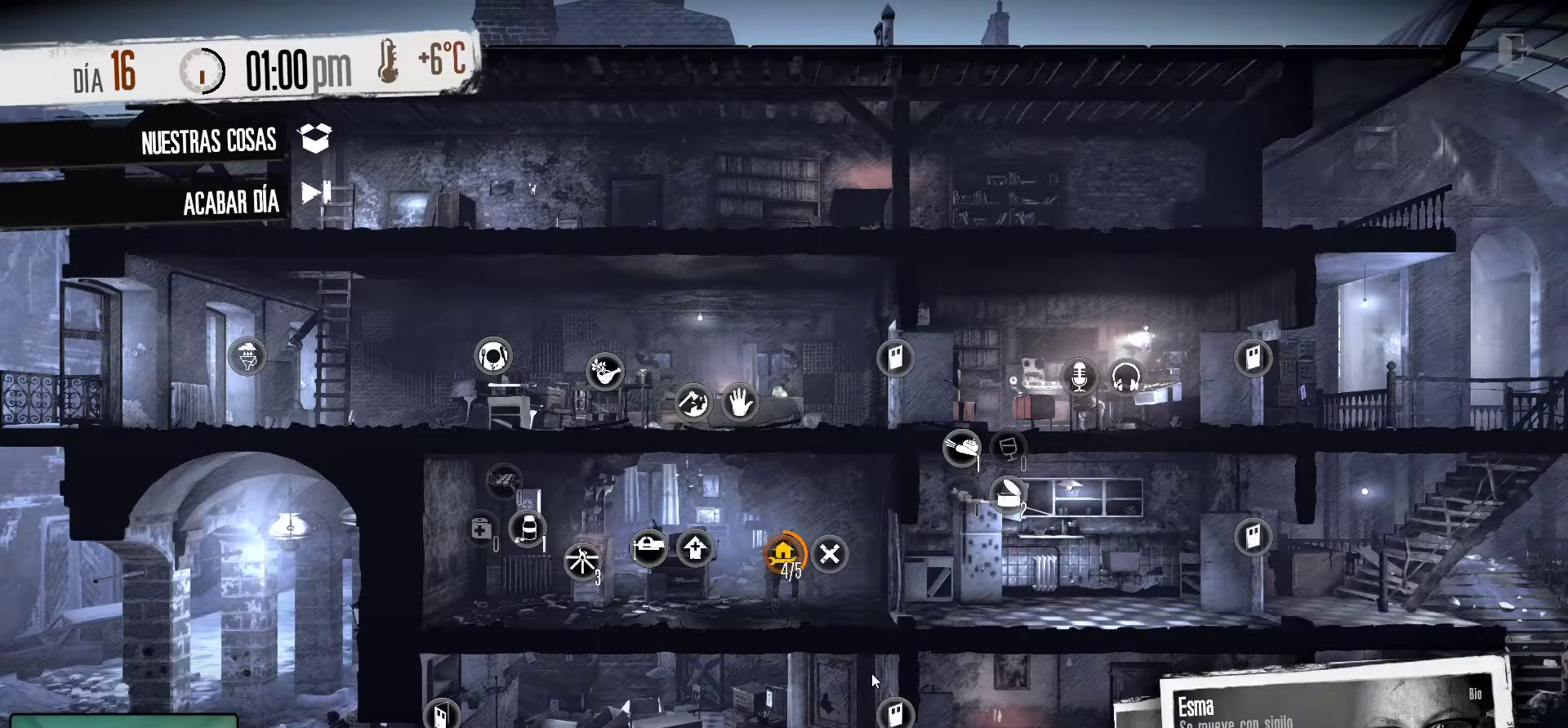
{"keys": [], "mouse": [], "mouse_move": "still", "events": []}
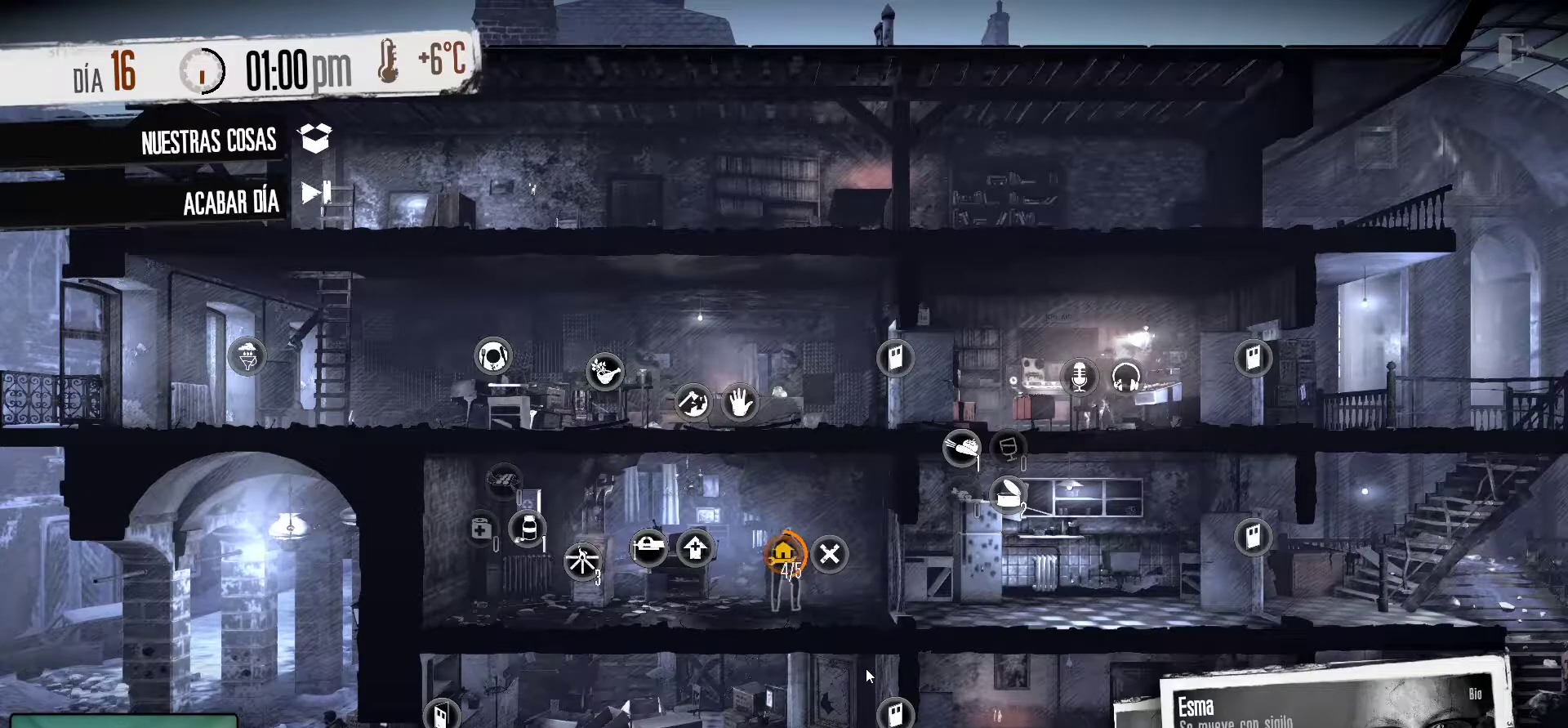
{"keys": [], "mouse": [], "mouse_move": "still", "events": []}
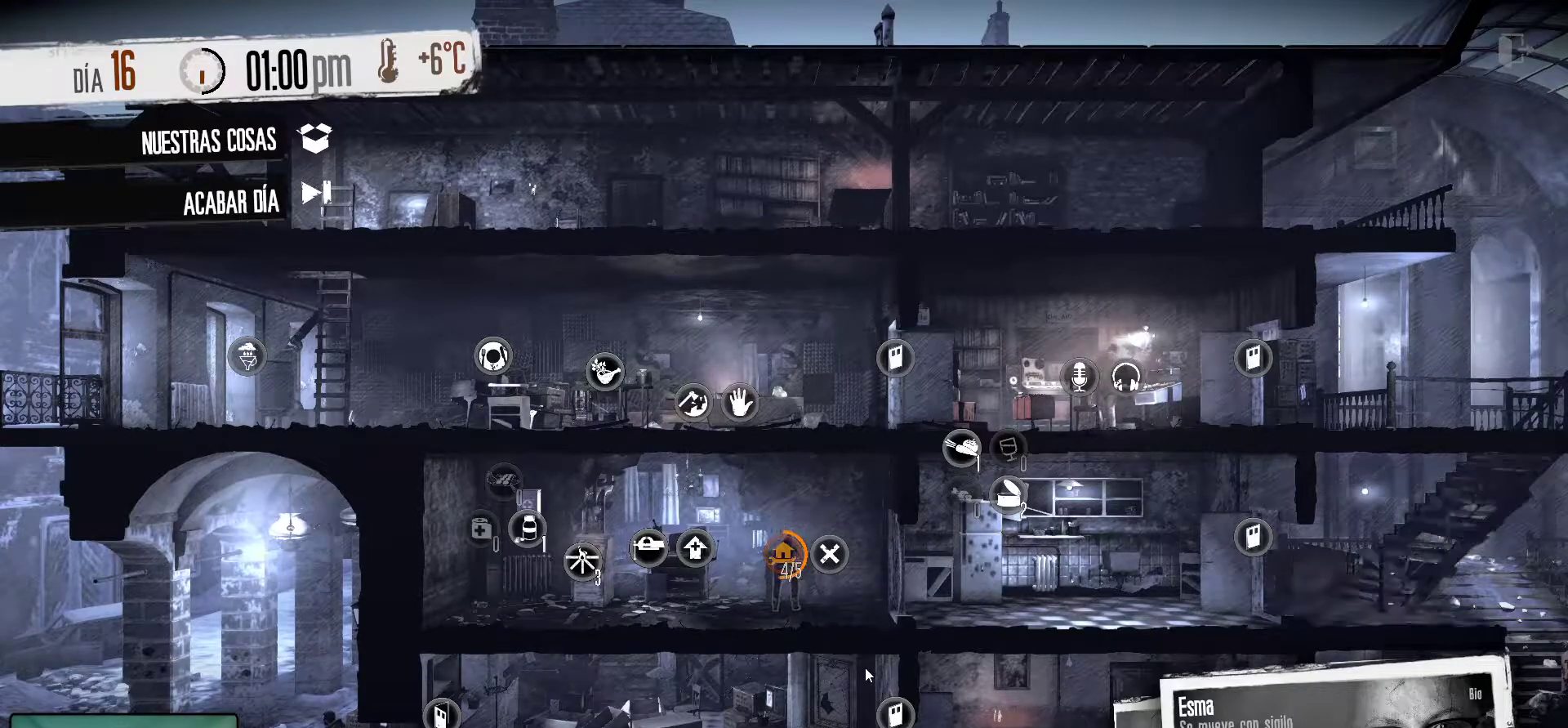
{"keys": [], "mouse": [], "mouse_move": "still", "events": []}
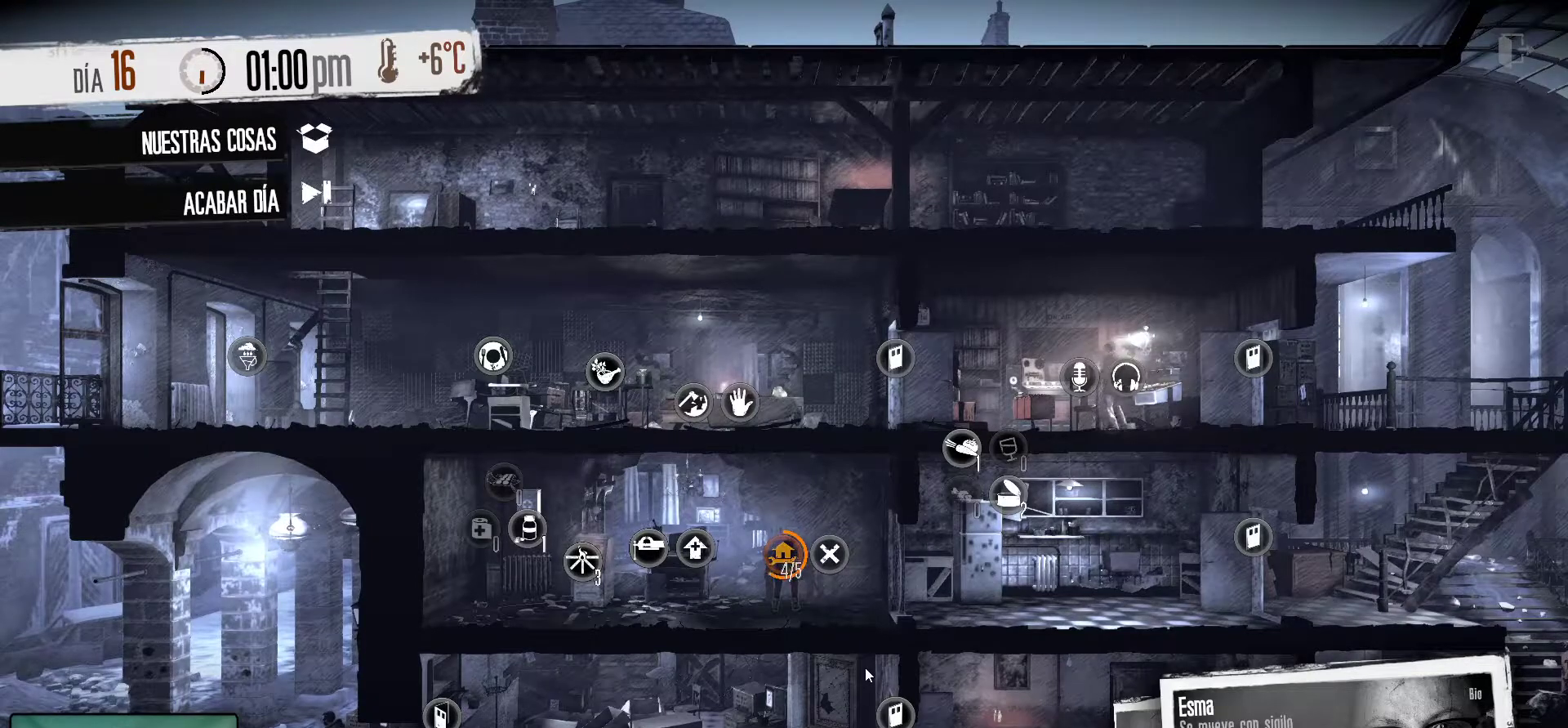
{"keys": [], "mouse": [], "mouse_move": "still", "events": []}
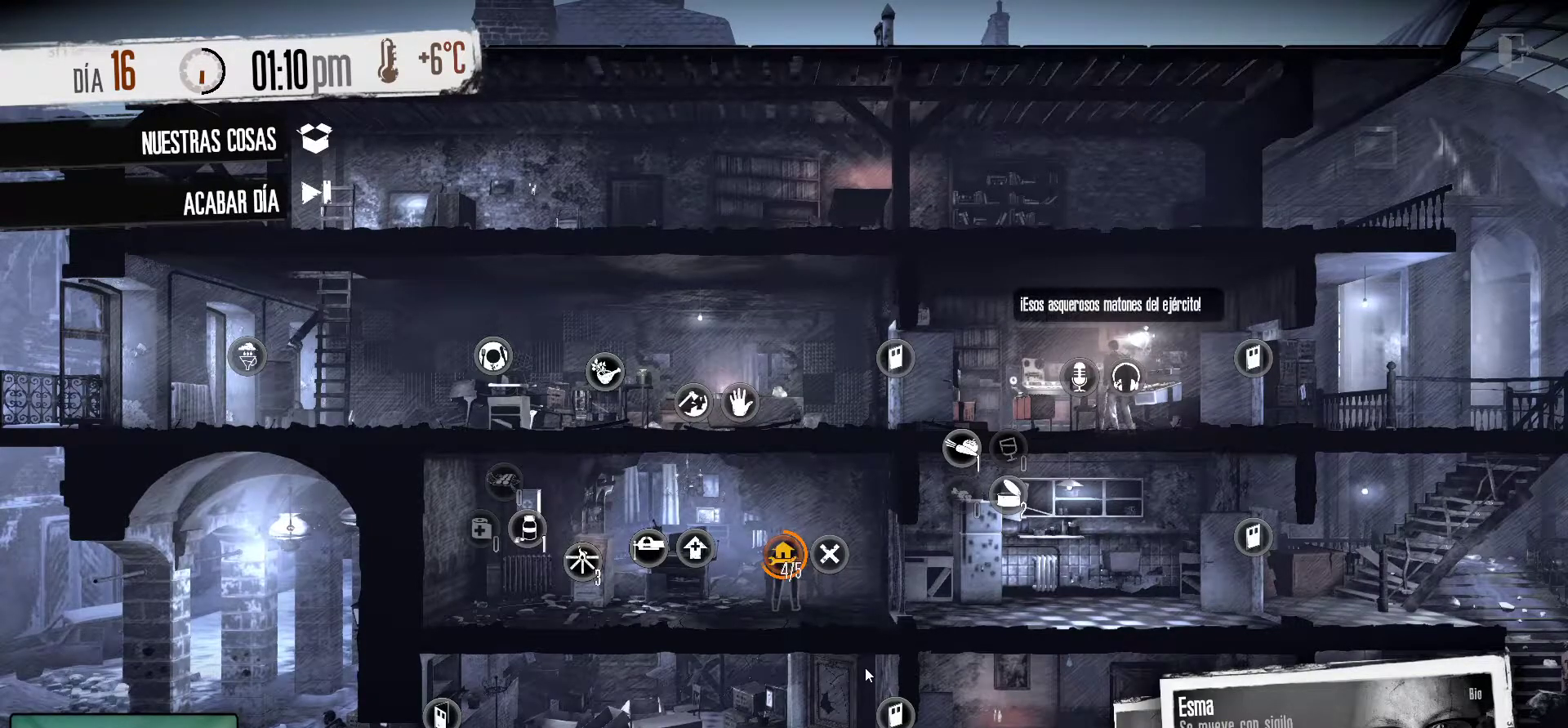
{"keys": [], "mouse": [], "mouse_move": "up-right", "events": []}
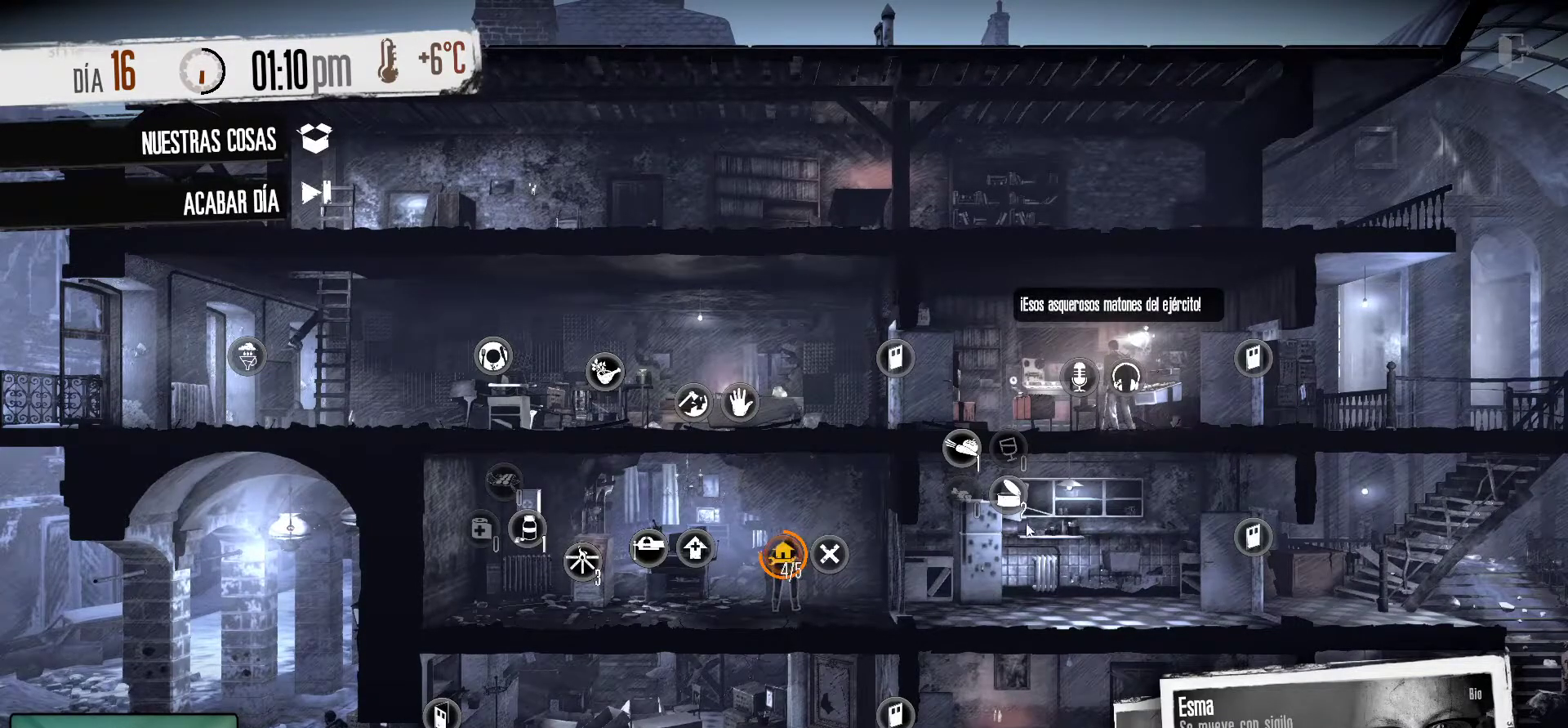
{"keys": [], "mouse": [], "mouse_move": "left", "events": []}
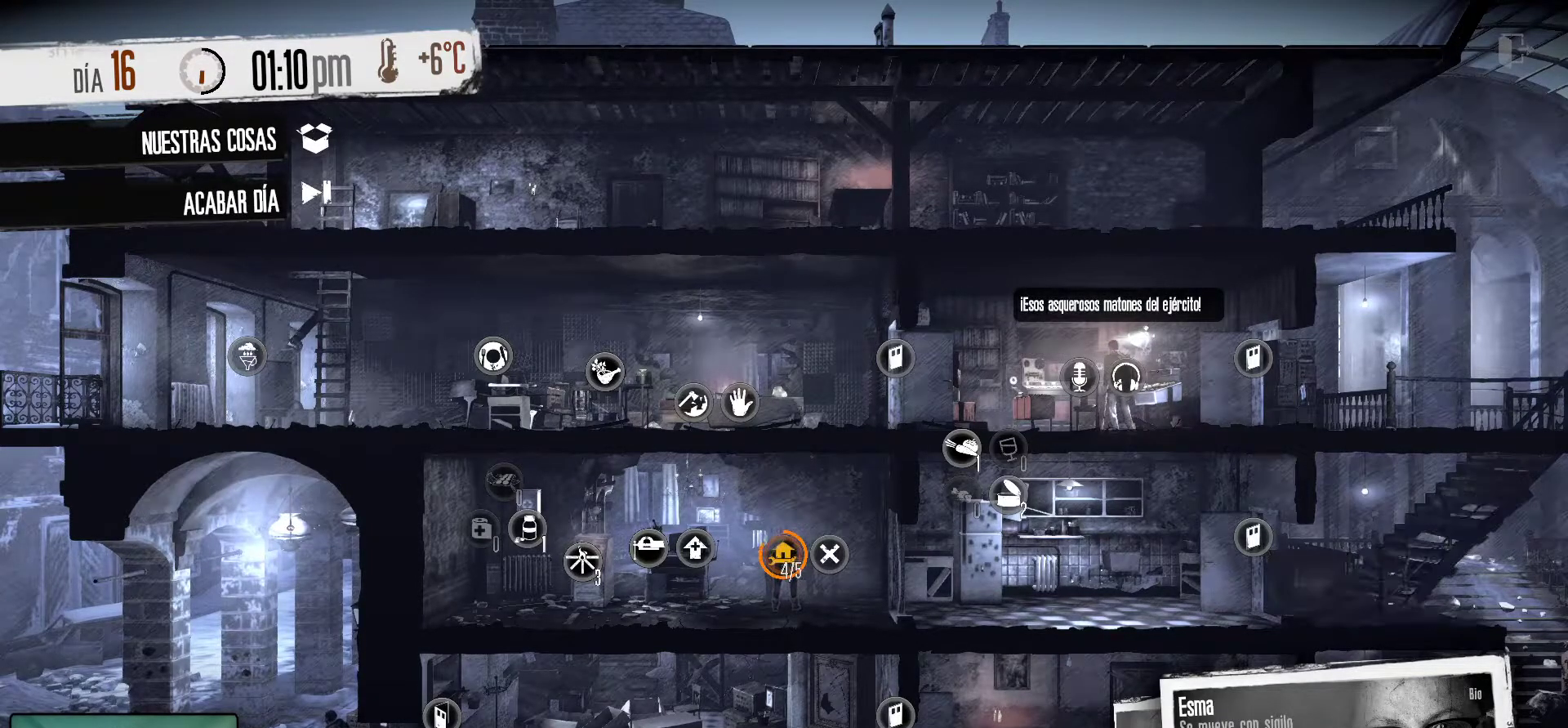
{"keys": [], "mouse": [], "mouse_move": "up-left", "events": []}